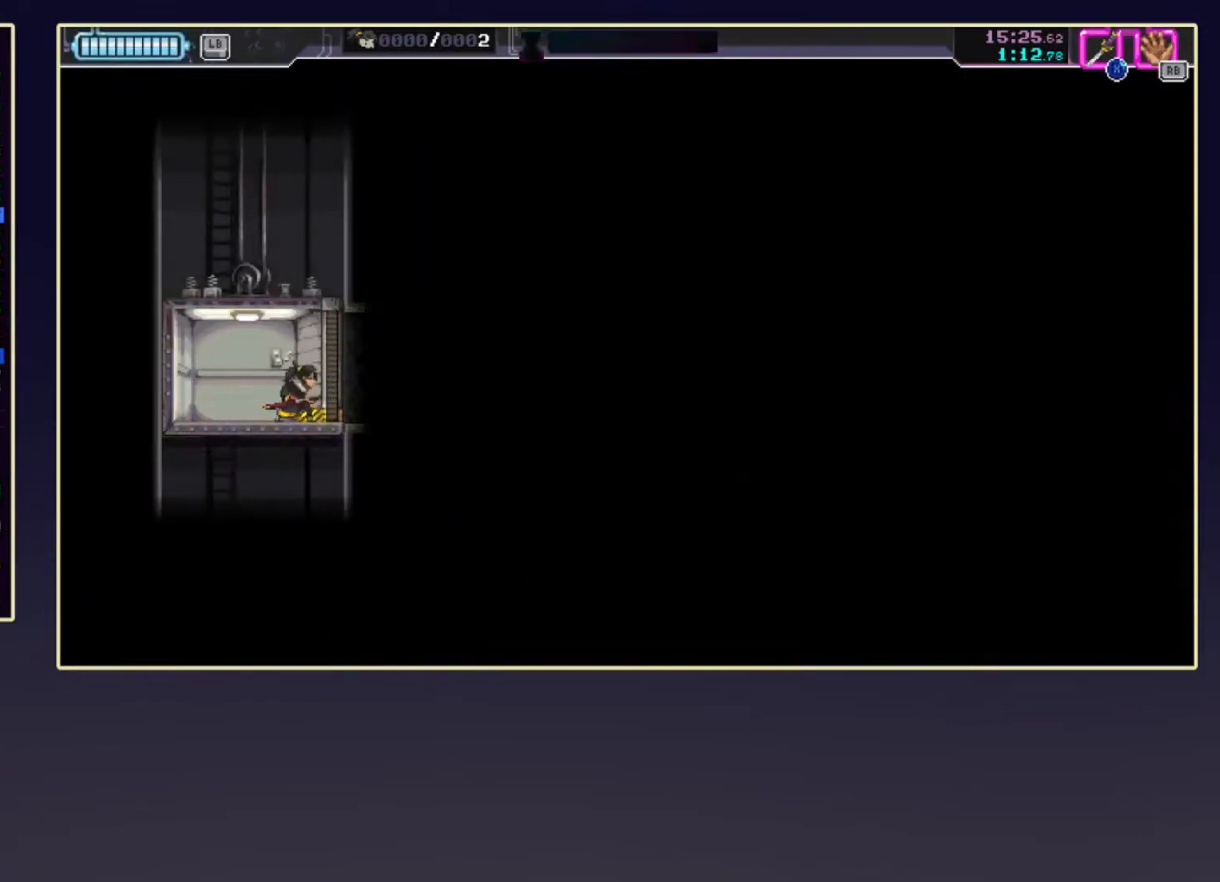
Gameplay with a controller (Xbox layout); each line is a JSON object with the inputs held at the frame after it. "events" lists button and stick changes between this image and that frame as [ms after this image, input, new state], when the widget could be followed in between. Not read: L3 R3 right_stick.
{"buttons": [], "left_stick": "center", "events": []}
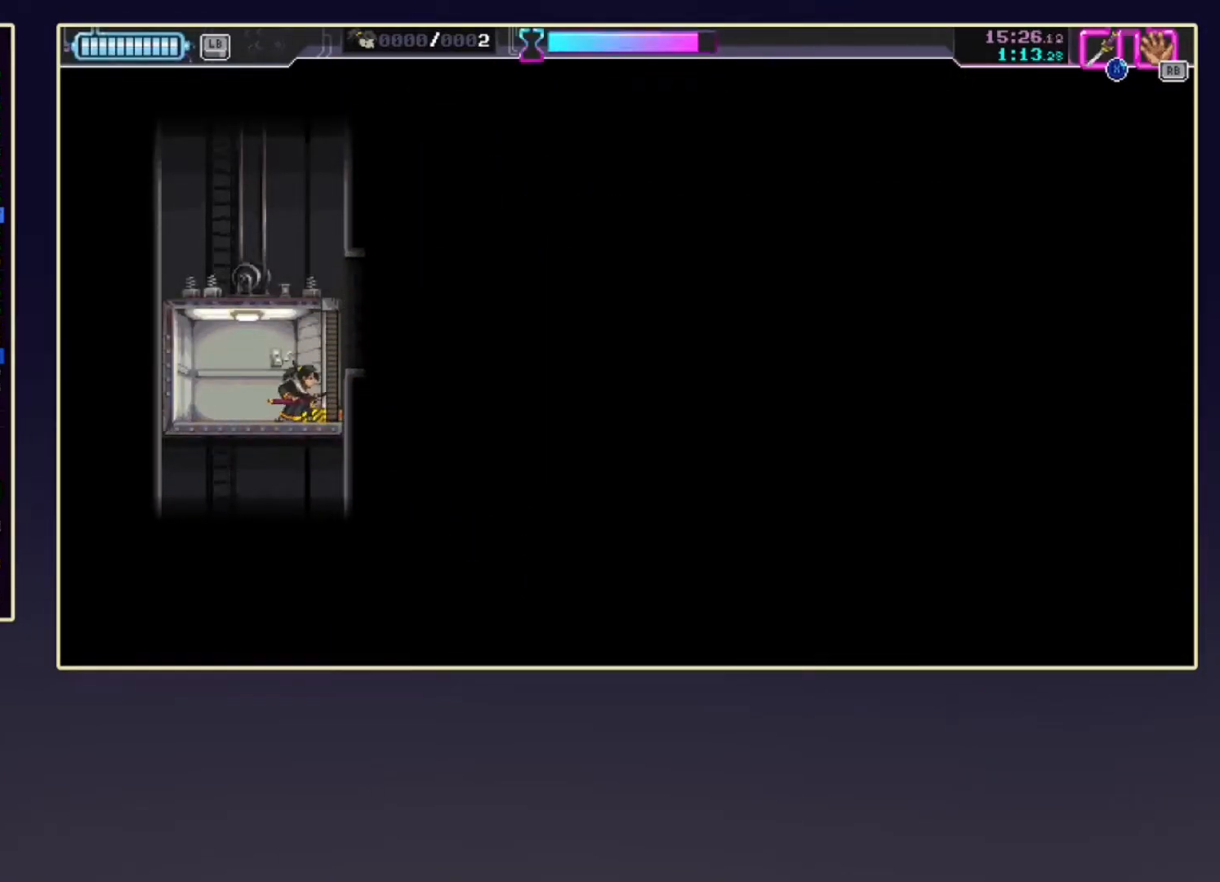
{"buttons": [], "left_stick": "center", "events": []}
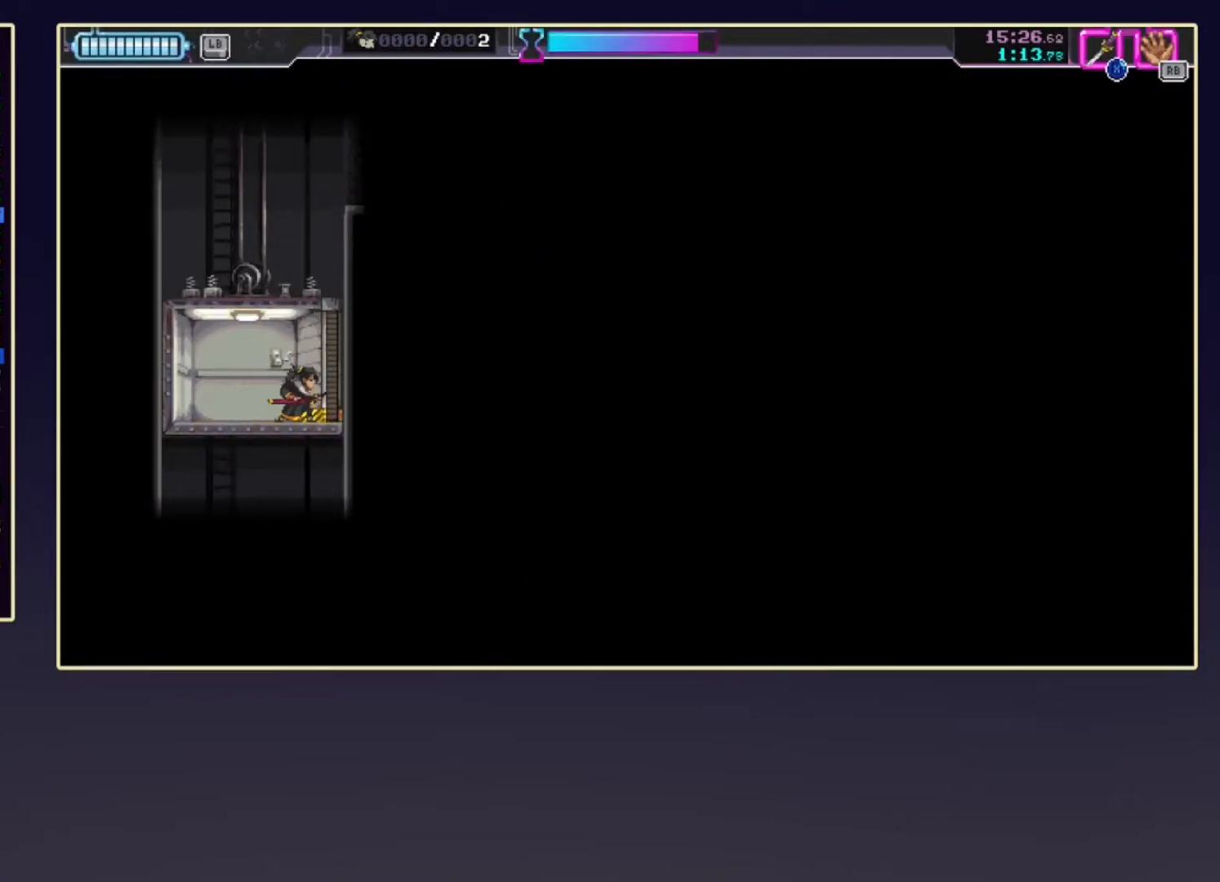
{"buttons": [], "left_stick": "center", "events": []}
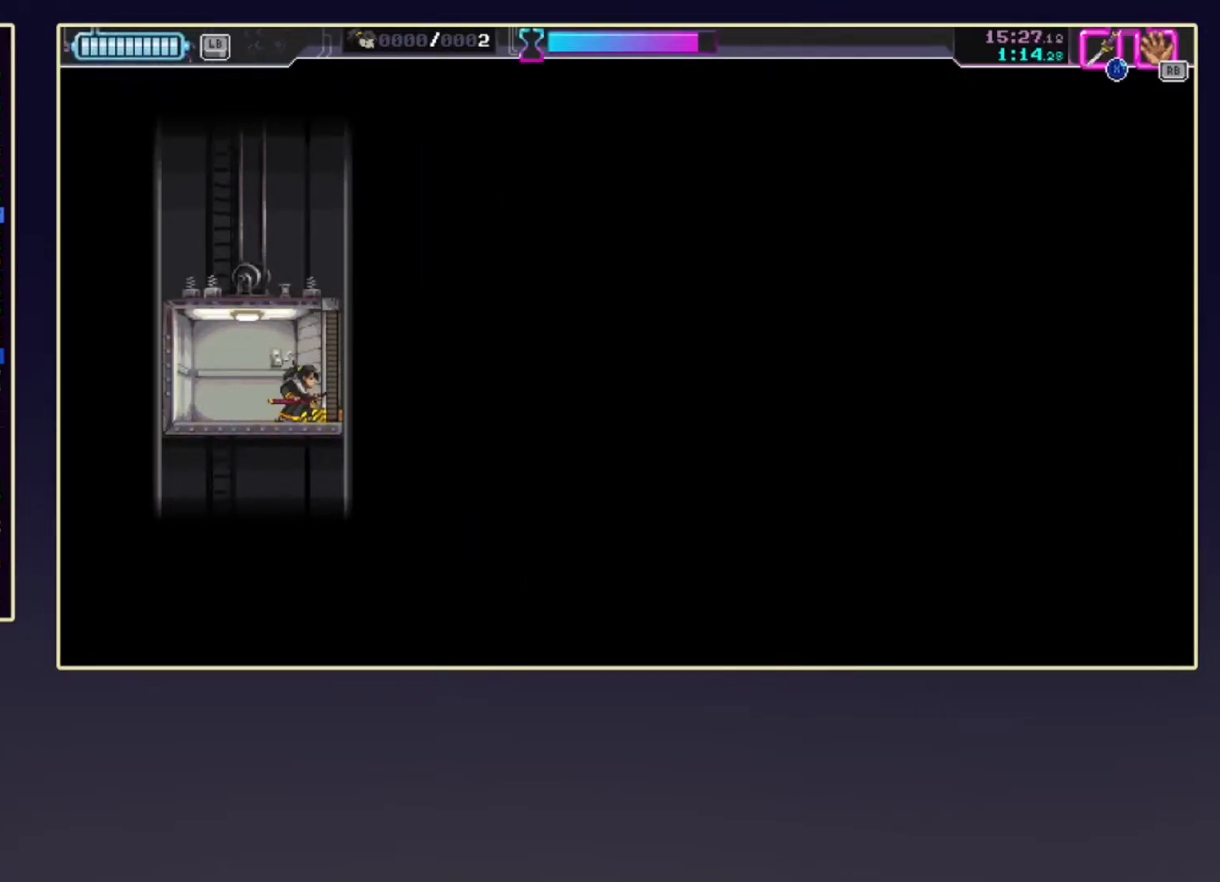
{"buttons": [], "left_stick": "center", "events": []}
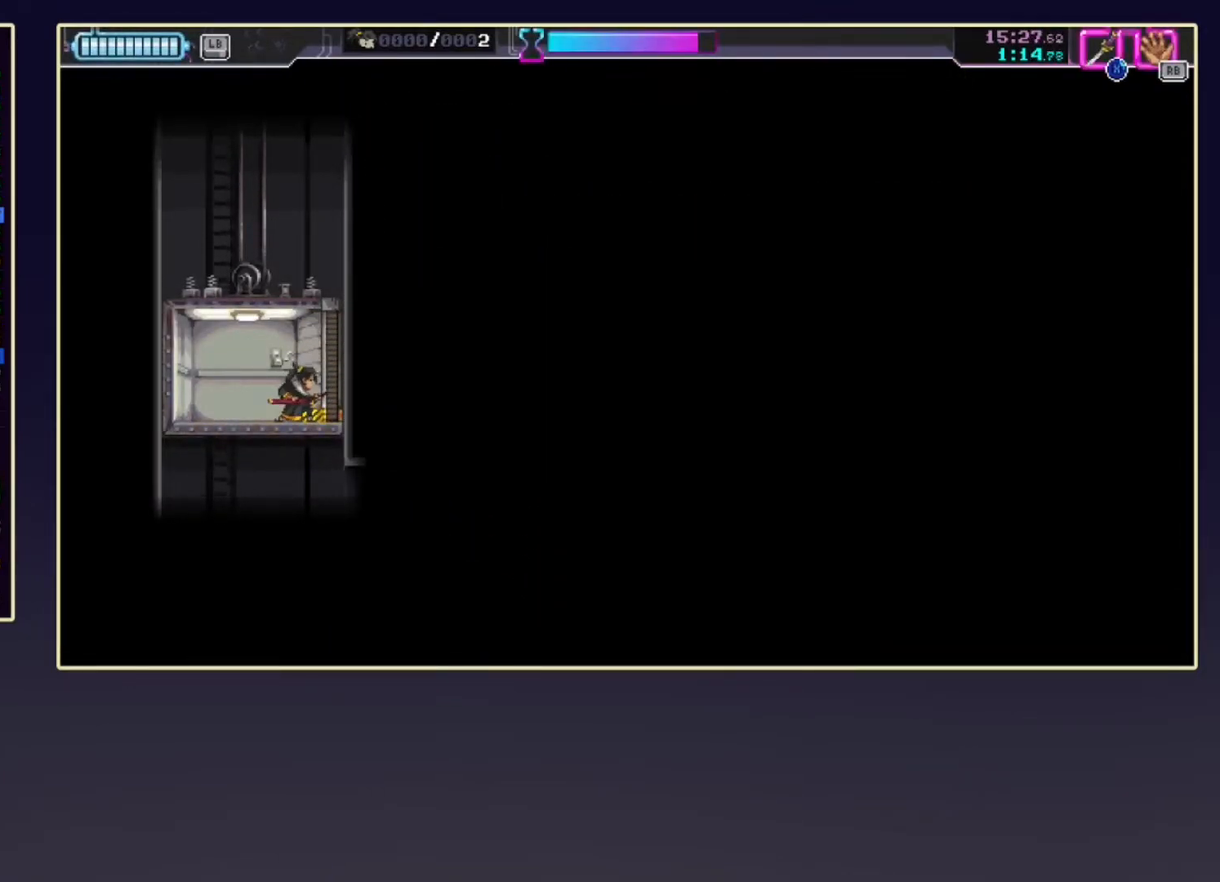
{"buttons": [], "left_stick": "center", "events": []}
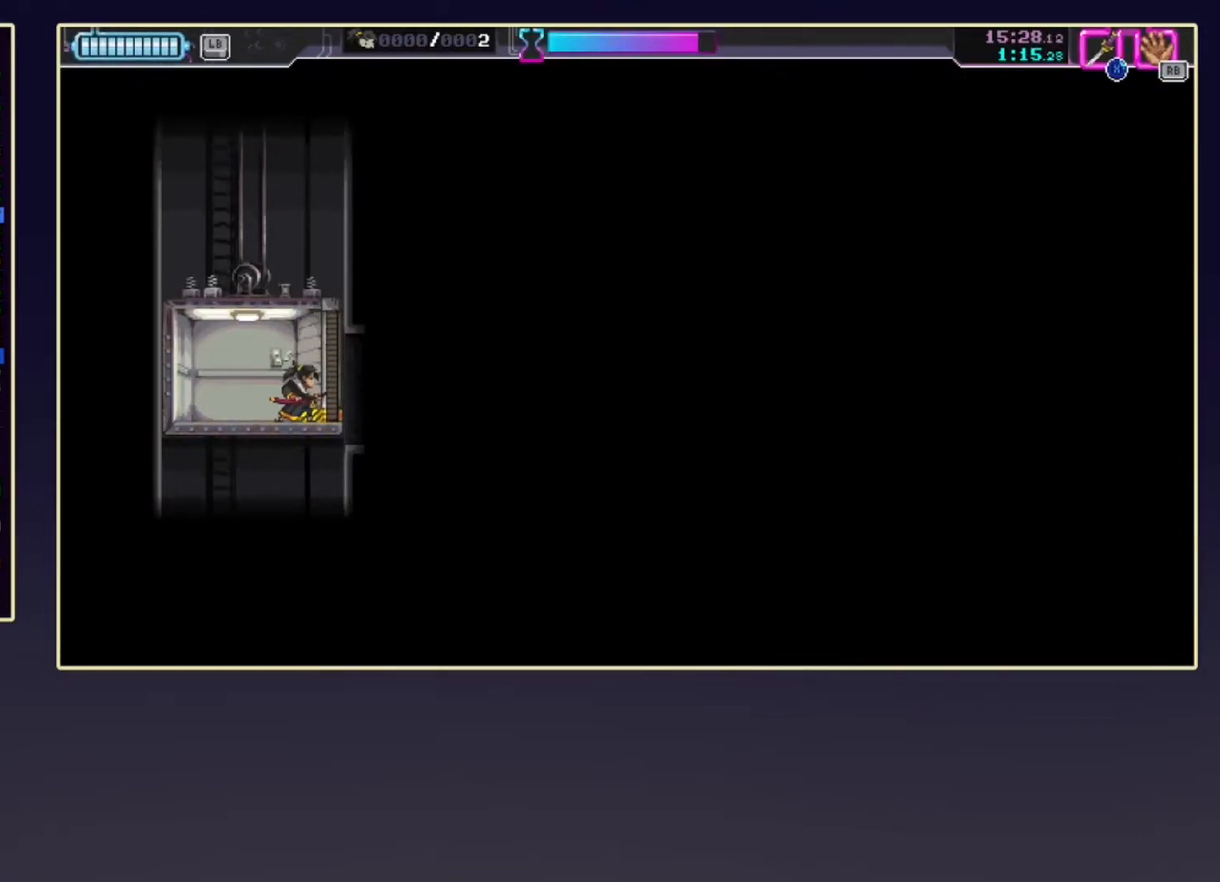
{"buttons": [], "left_stick": "right", "events": [[67, "left_stick", "right"]]}
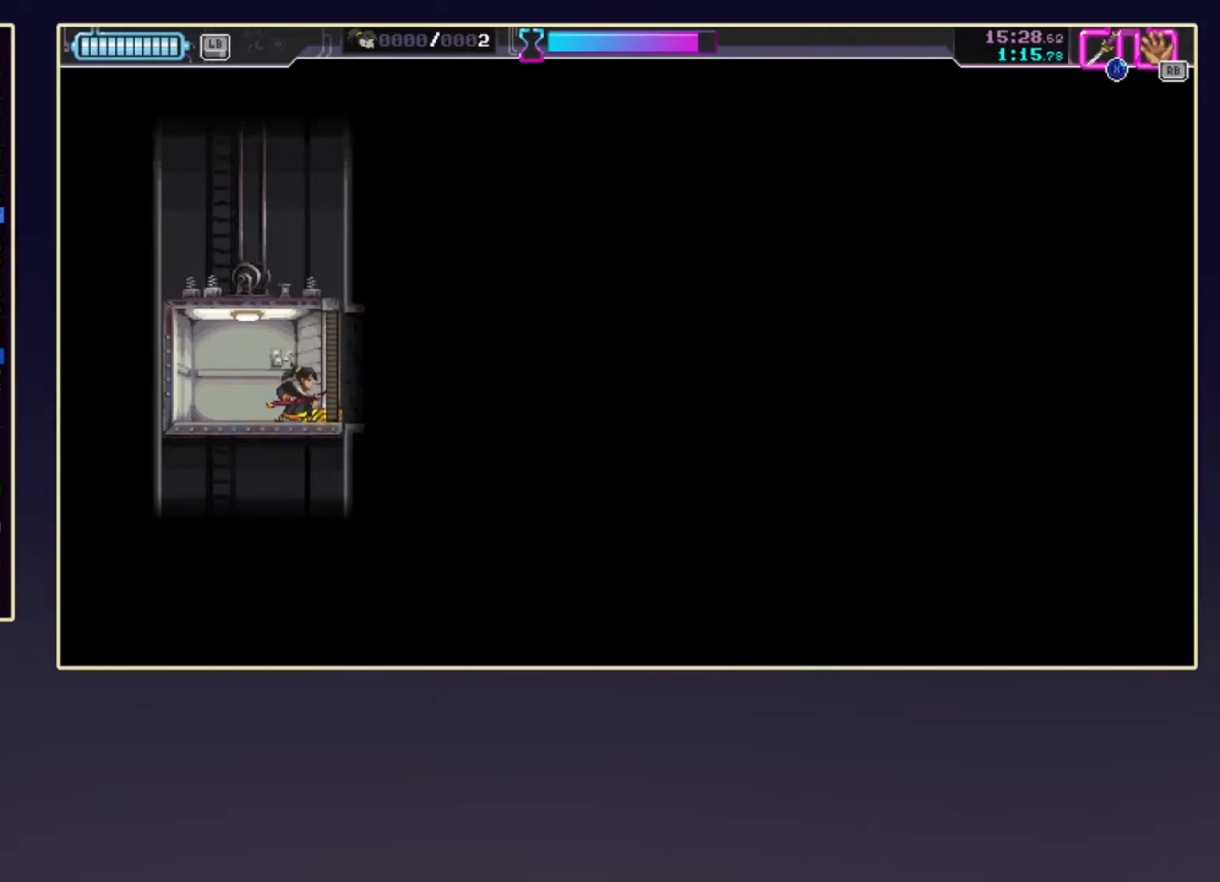
{"buttons": [], "left_stick": "right", "events": []}
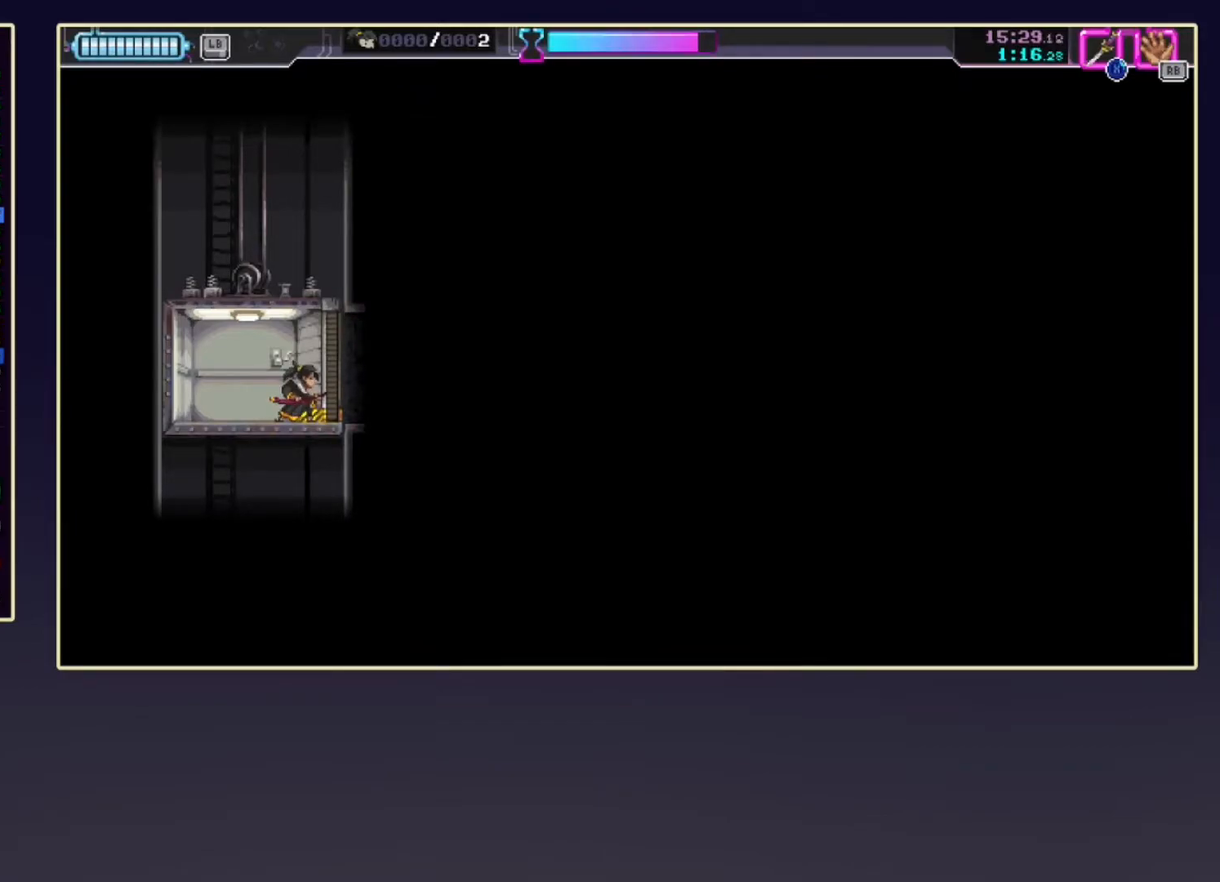
{"buttons": ["R2"], "left_stick": "right", "events": [[183, "SELECT", "down"], [250, "R2", "down"], [350, "SELECT", "up"]]}
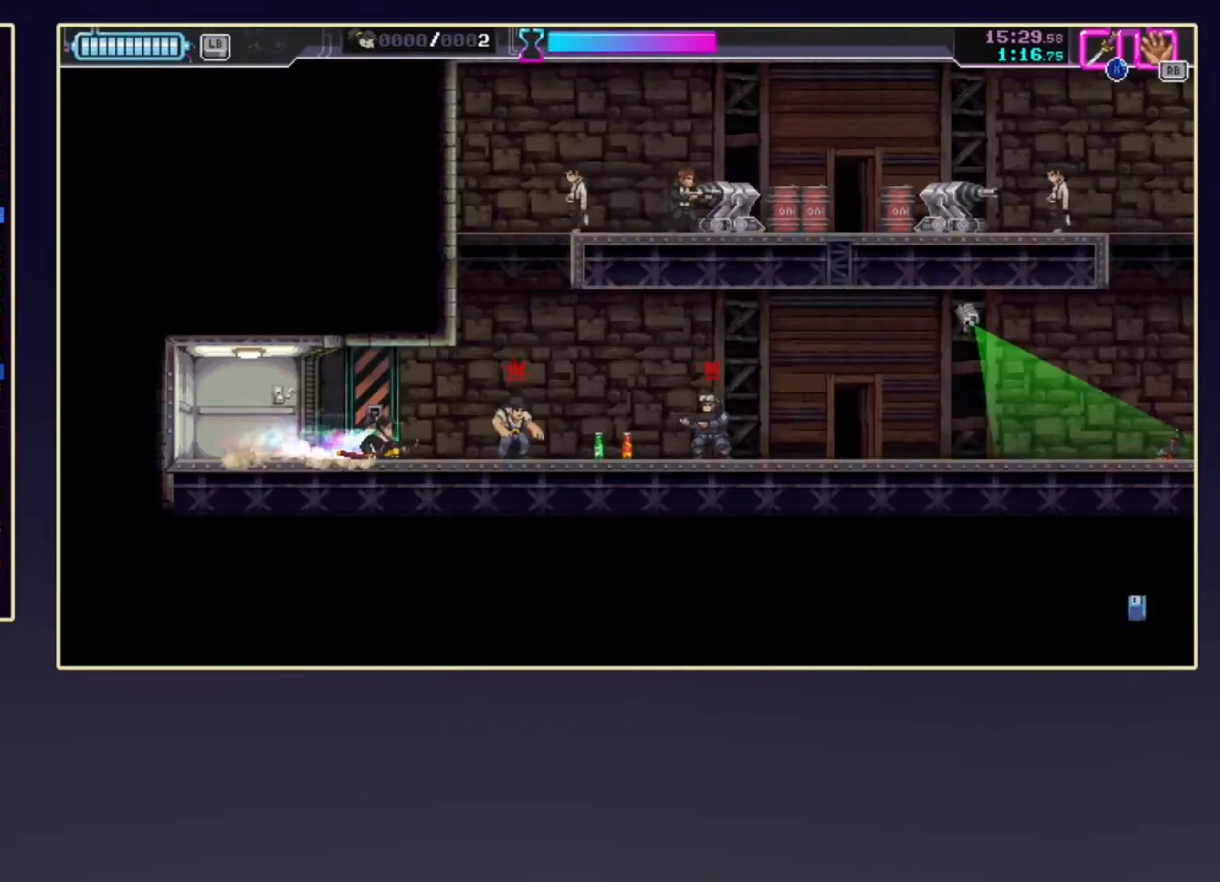
{"buttons": ["X", "R2"], "left_stick": "right", "events": [[50, "X", "down"], [83, "R2", "up"], [200, "X", "up"], [233, "R2", "down"], [417, "X", "down"]]}
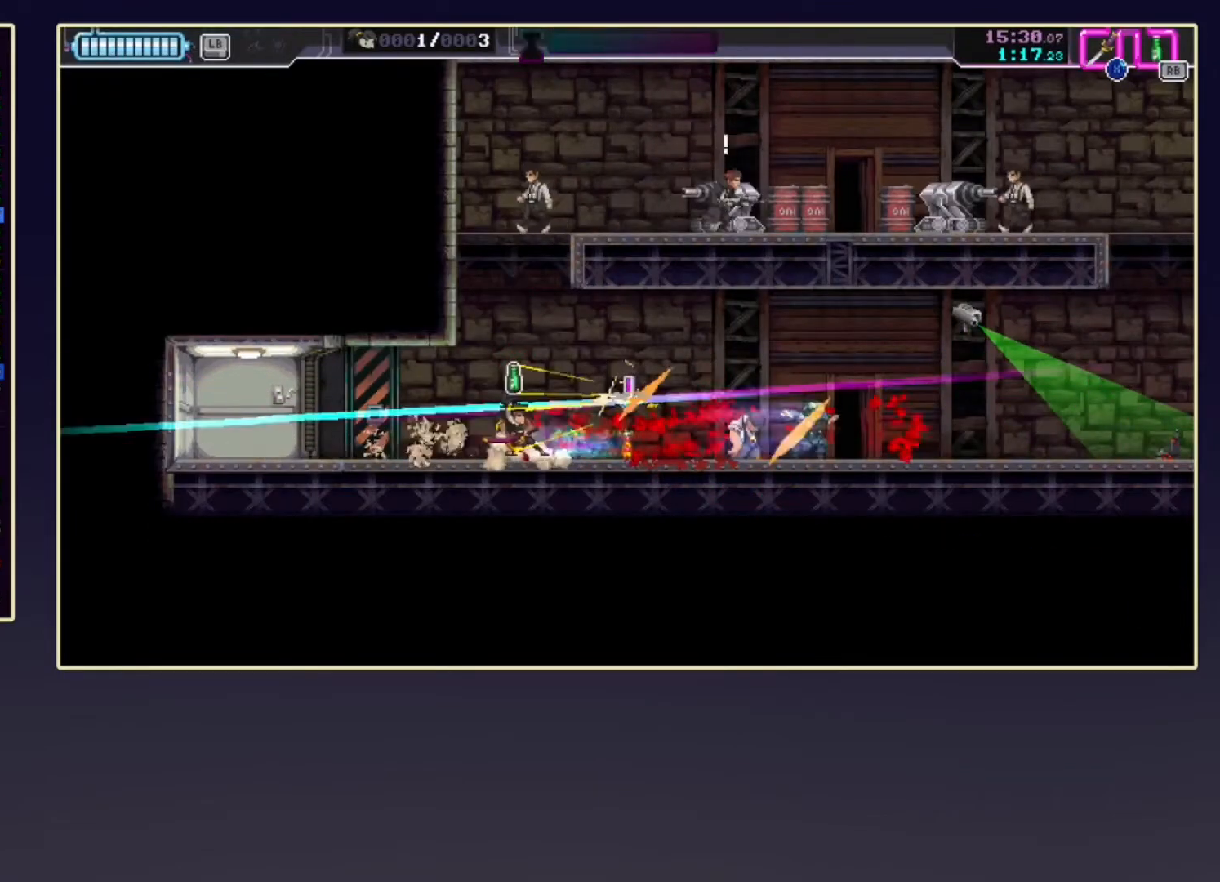
{"buttons": ["R2", "SELECT"], "left_stick": "right", "events": [[83, "R2", "up"], [83, "X", "up"], [267, "R2", "down"], [283, "R2", "up"], [400, "SELECT", "down"], [483, "R2", "down"]]}
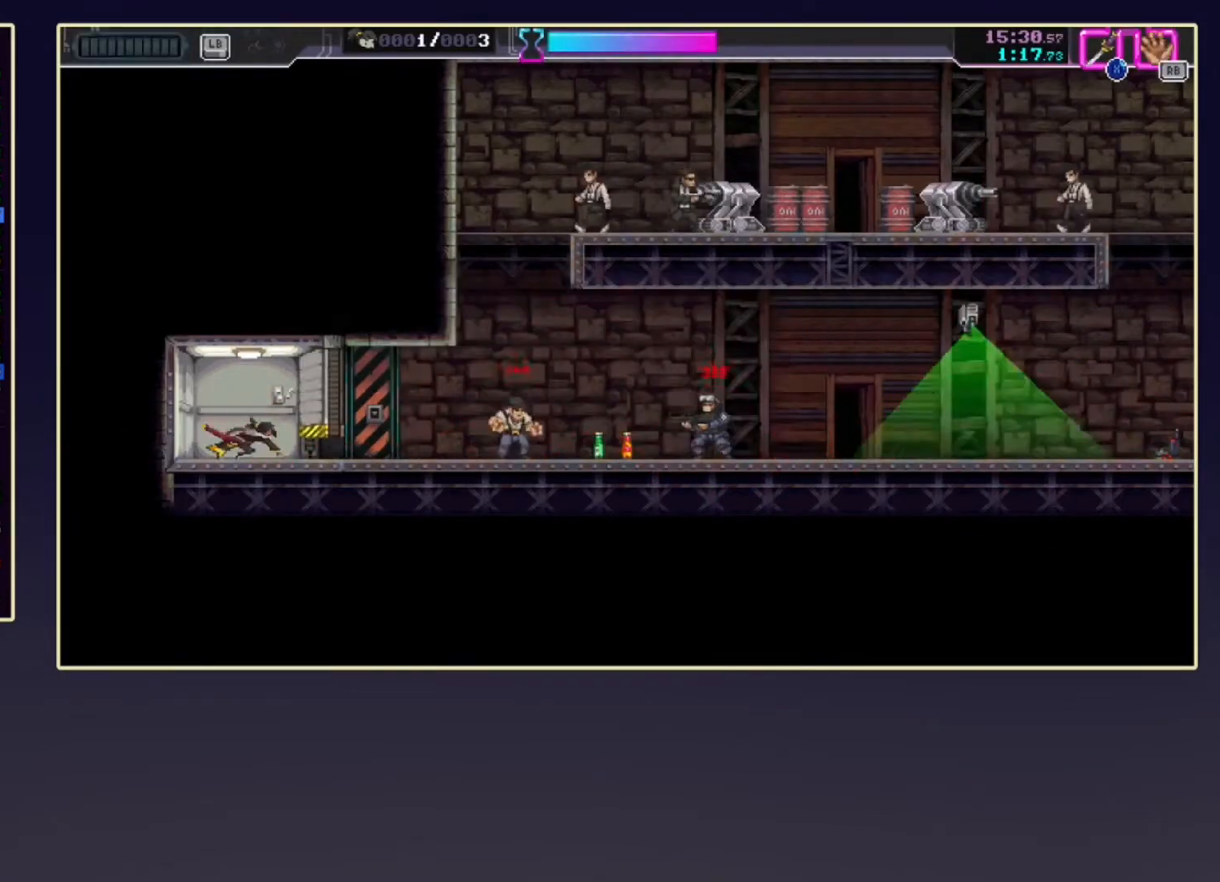
{"buttons": ["R2"], "left_stick": "right", "events": [[50, "SELECT", "up"], [233, "R2", "up"], [233, "X", "down"], [350, "X", "up"], [417, "R2", "down"]]}
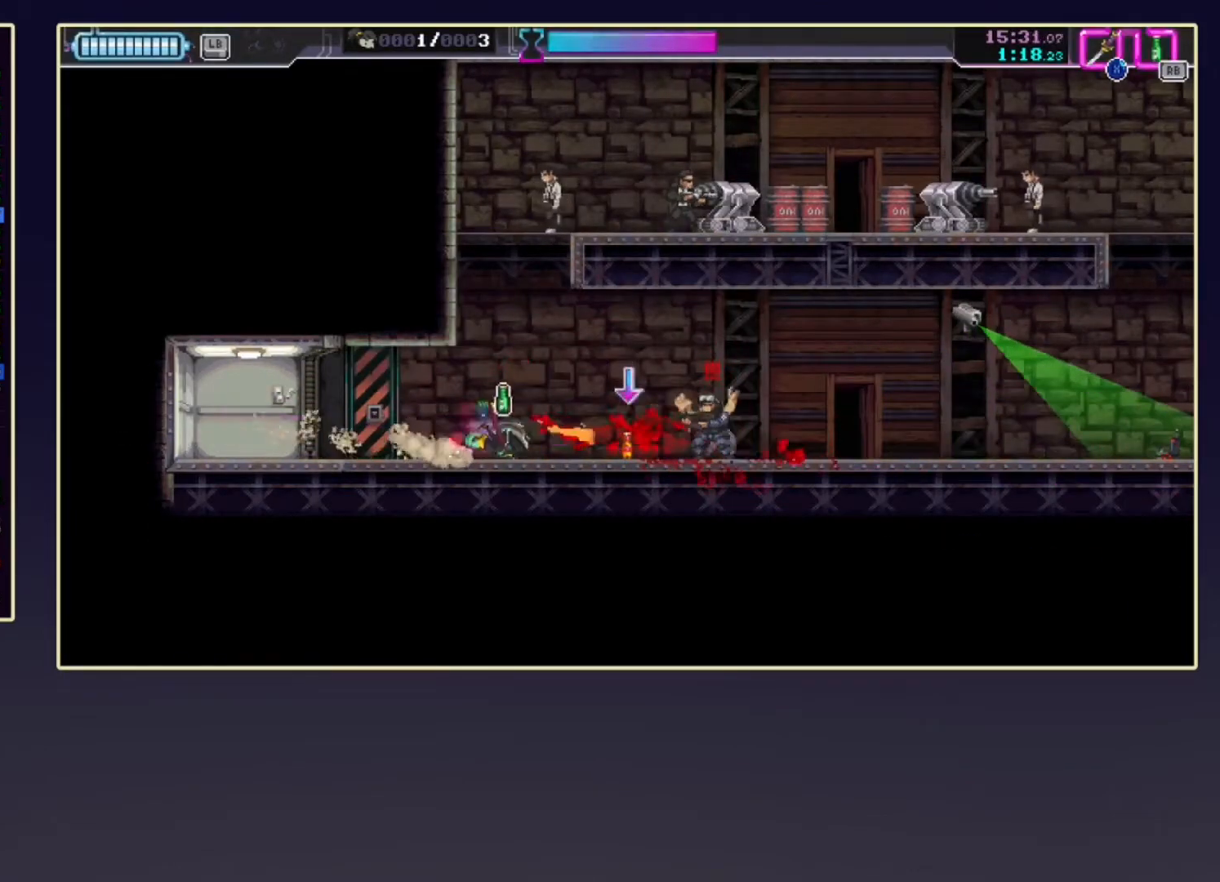
{"buttons": ["R2"], "left_stick": "right", "events": [[117, "X", "down"], [217, "R2", "up"], [217, "X", "up"], [283, "R2", "down"]]}
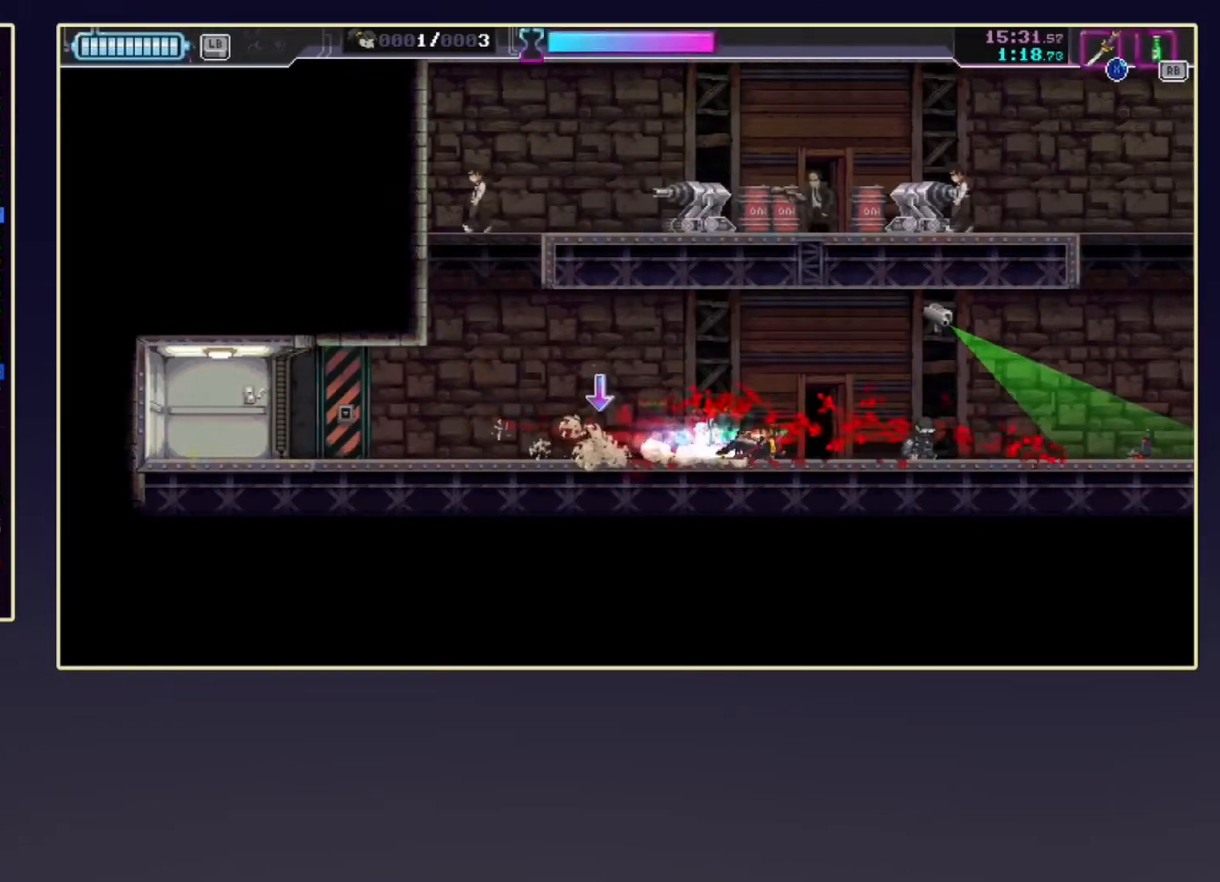
{"buttons": ["R2"], "left_stick": "left", "events": [[17, "R2", "up"], [217, "R2", "down"], [483, "left_stick", "left"]]}
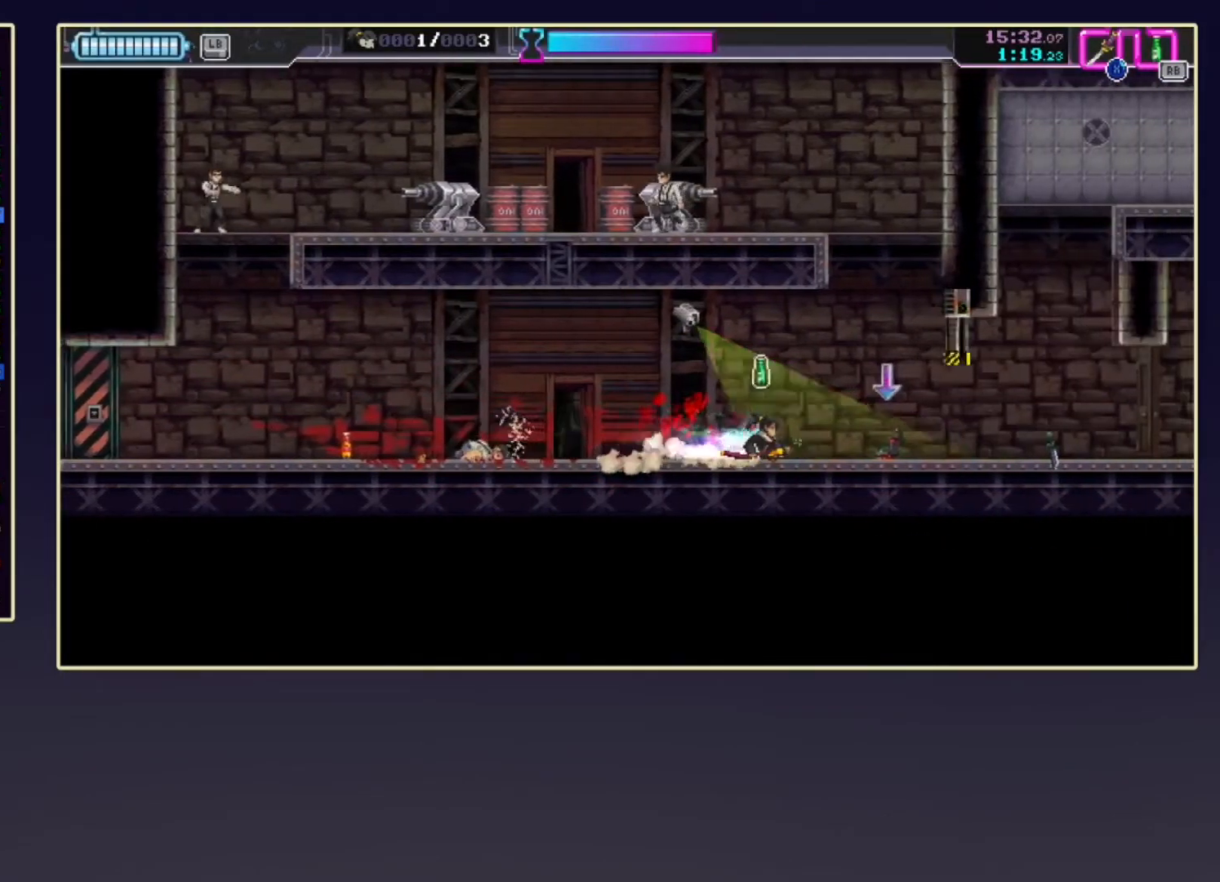
{"buttons": [], "left_stick": "right", "events": [[50, "R1", "down"], [50, "R2", "up"], [150, "left_stick", "right"], [200, "R1", "up"], [250, "R2", "down"], [450, "R2", "up"]]}
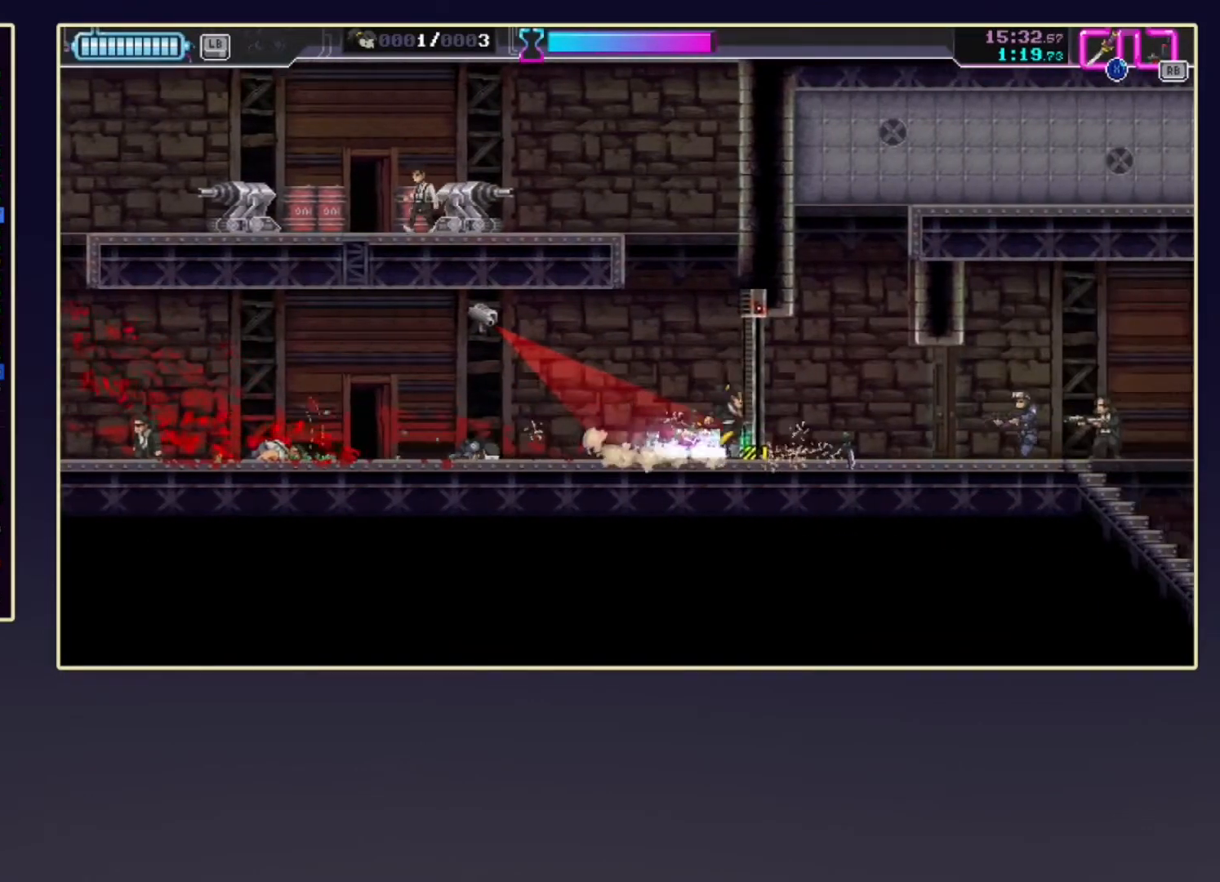
{"buttons": [], "left_stick": "up", "events": [[17, "A", "down"], [17, "left_stick", "up-right"], [250, "left_stick", "up"], [367, "A", "up"]]}
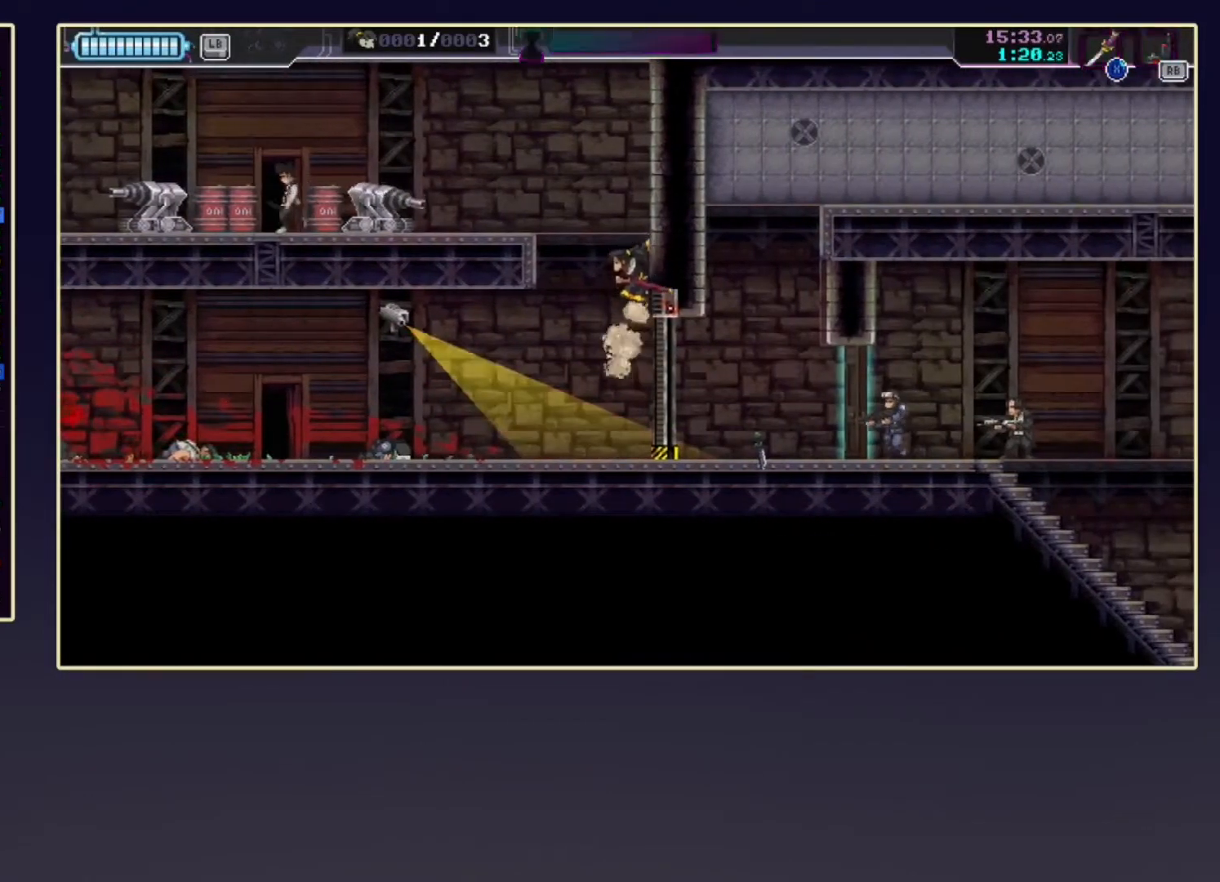
{"buttons": ["DPAD_DOWN"], "left_stick": "center", "events": [[117, "X", "down"], [300, "left_stick", "center"], [317, "X", "up"], [417, "DPAD_DOWN", "down"]]}
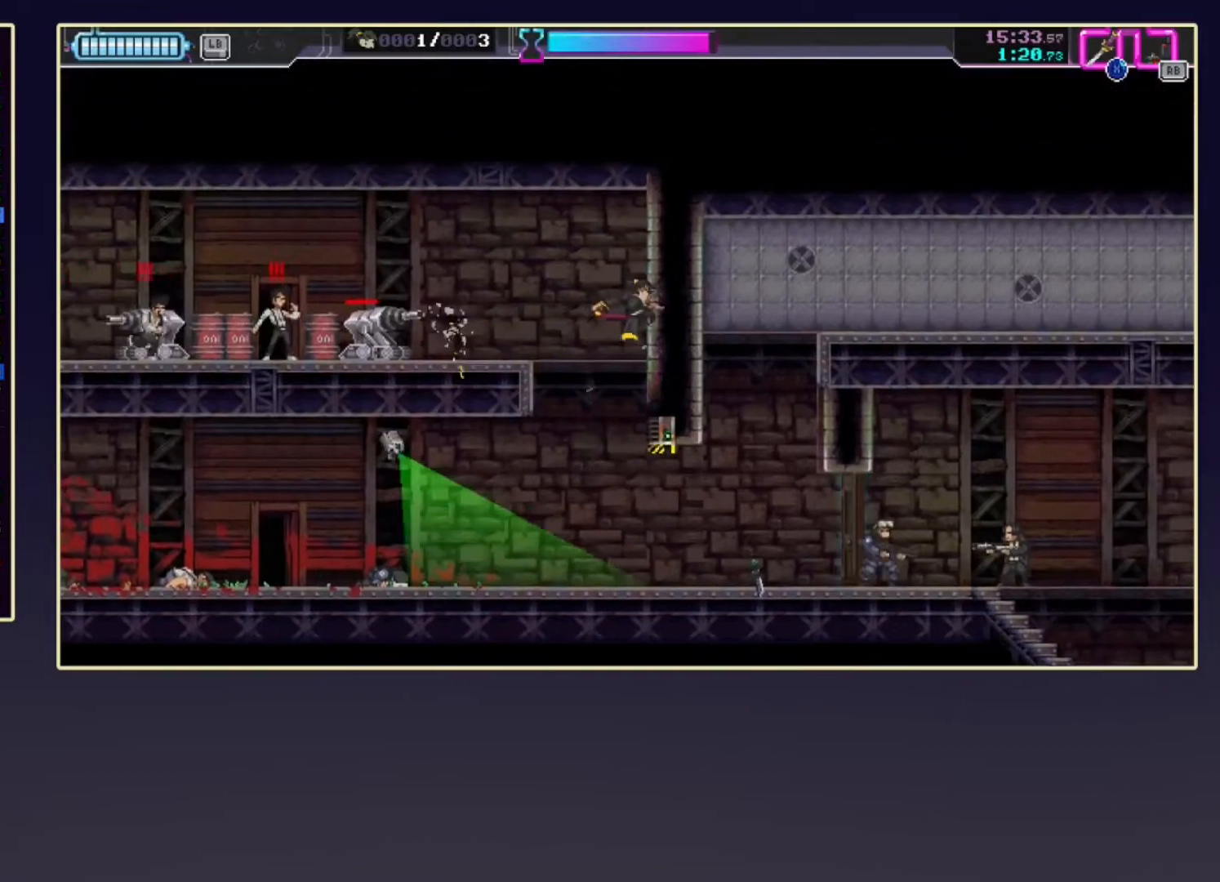
{"buttons": ["X", "R2"], "left_stick": "right", "events": [[267, "left_stick", "right"], [283, "DPAD_DOWN", "up"], [283, "R2", "down"], [483, "X", "down"]]}
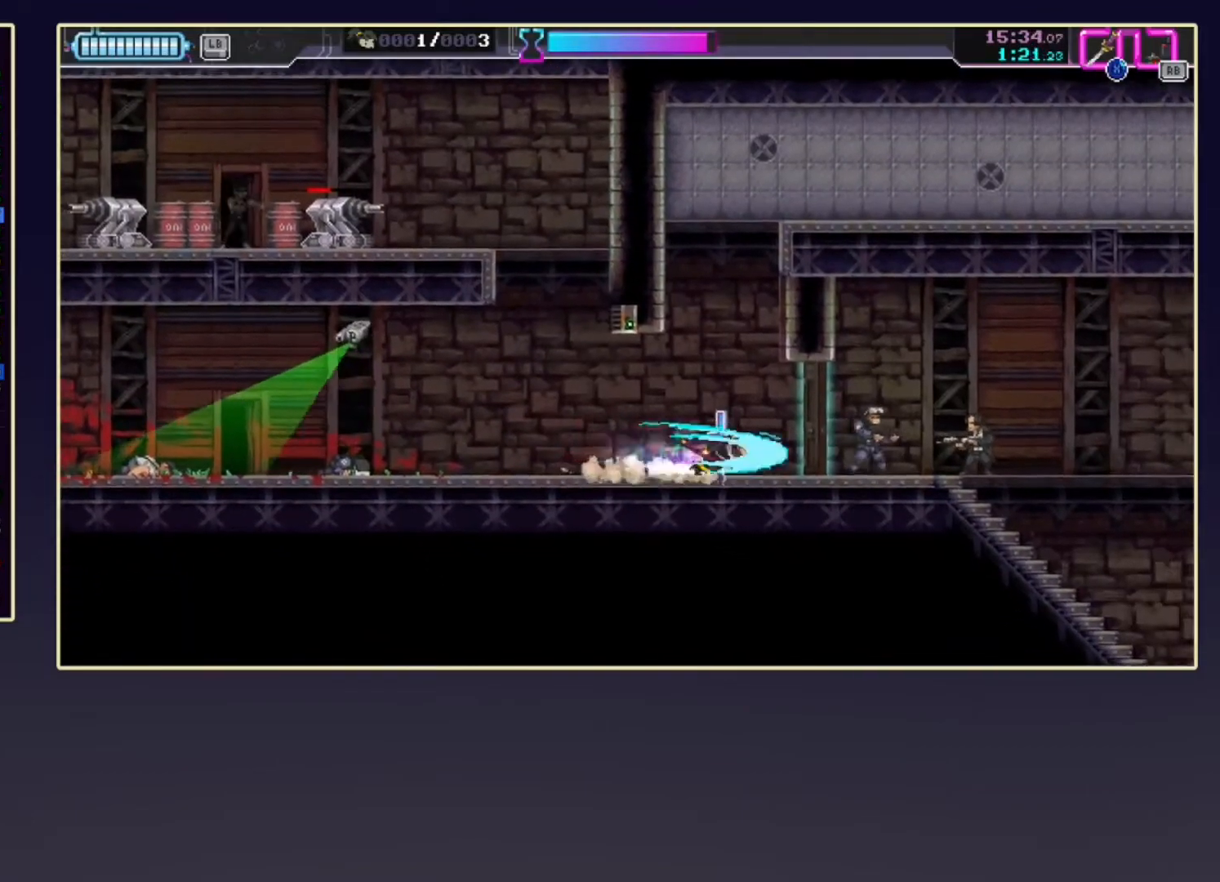
{"buttons": ["X"], "left_stick": "right", "events": [[67, "R2", "up"], [167, "X", "up"], [217, "R2", "down"], [383, "X", "down"], [483, "R2", "up"]]}
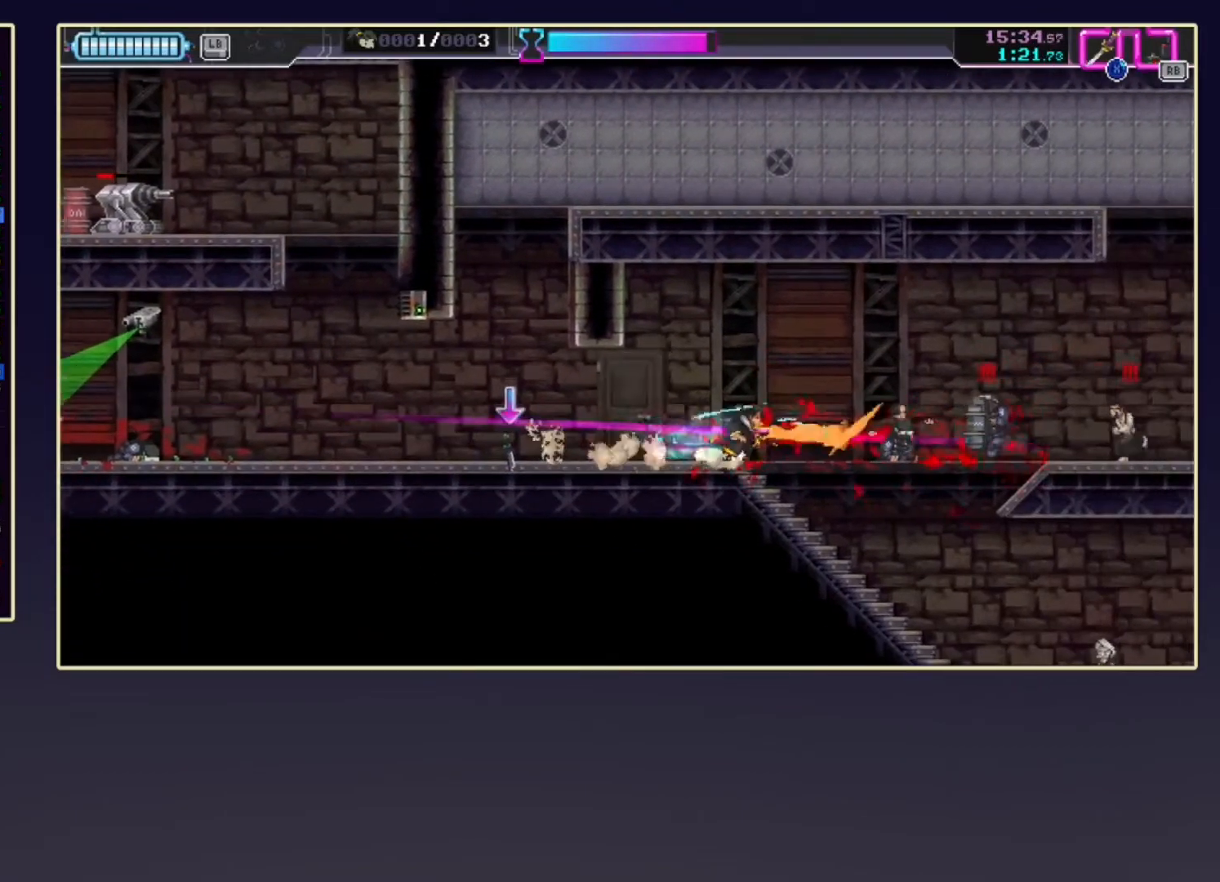
{"buttons": ["R2"], "left_stick": "right", "events": [[50, "X", "up"], [167, "R2", "down"]]}
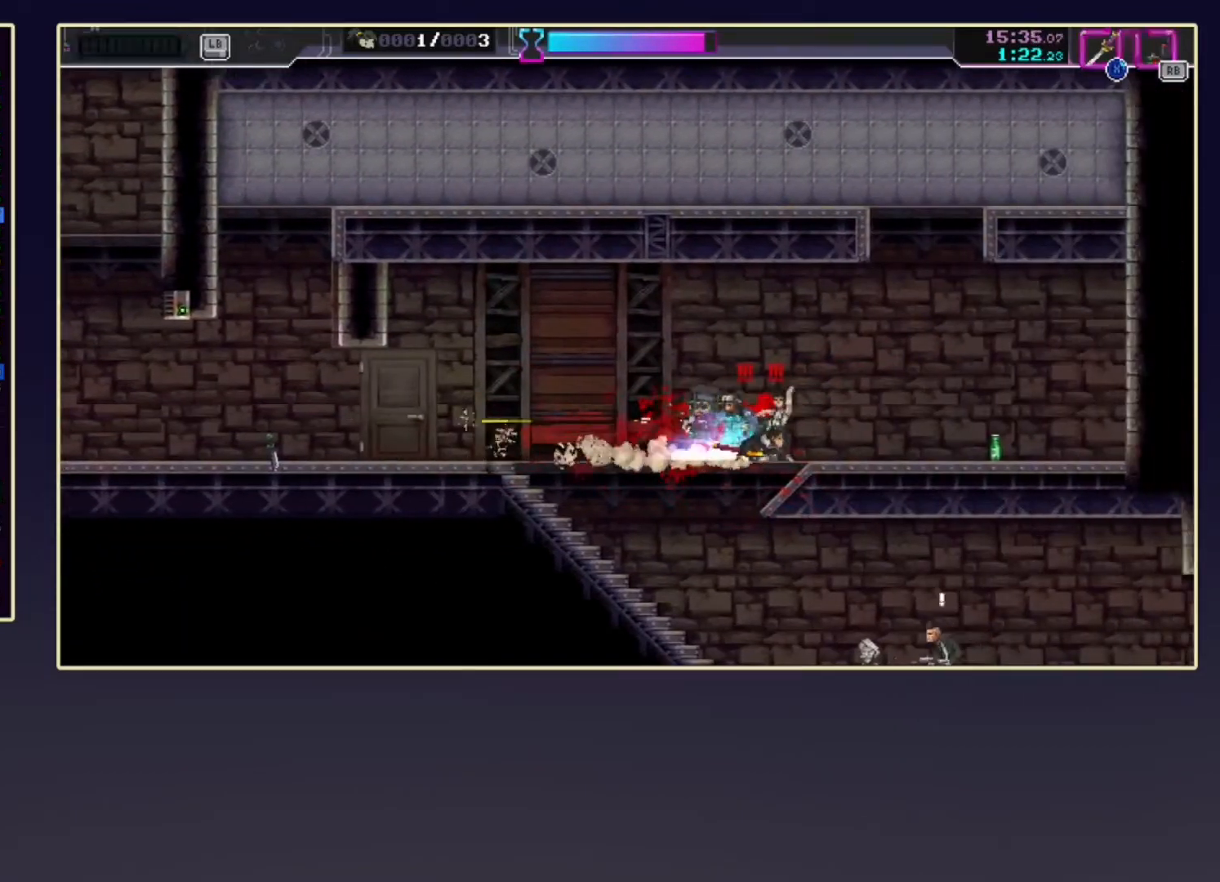
{"buttons": [], "left_stick": "down-right", "events": [[50, "left_stick", "center"], [117, "R2", "up"], [117, "left_stick", "left"], [150, "X", "down"], [283, "R1", "down"], [283, "X", "up"], [417, "R1", "up"], [417, "left_stick", "down"], [467, "left_stick", "down-right"]]}
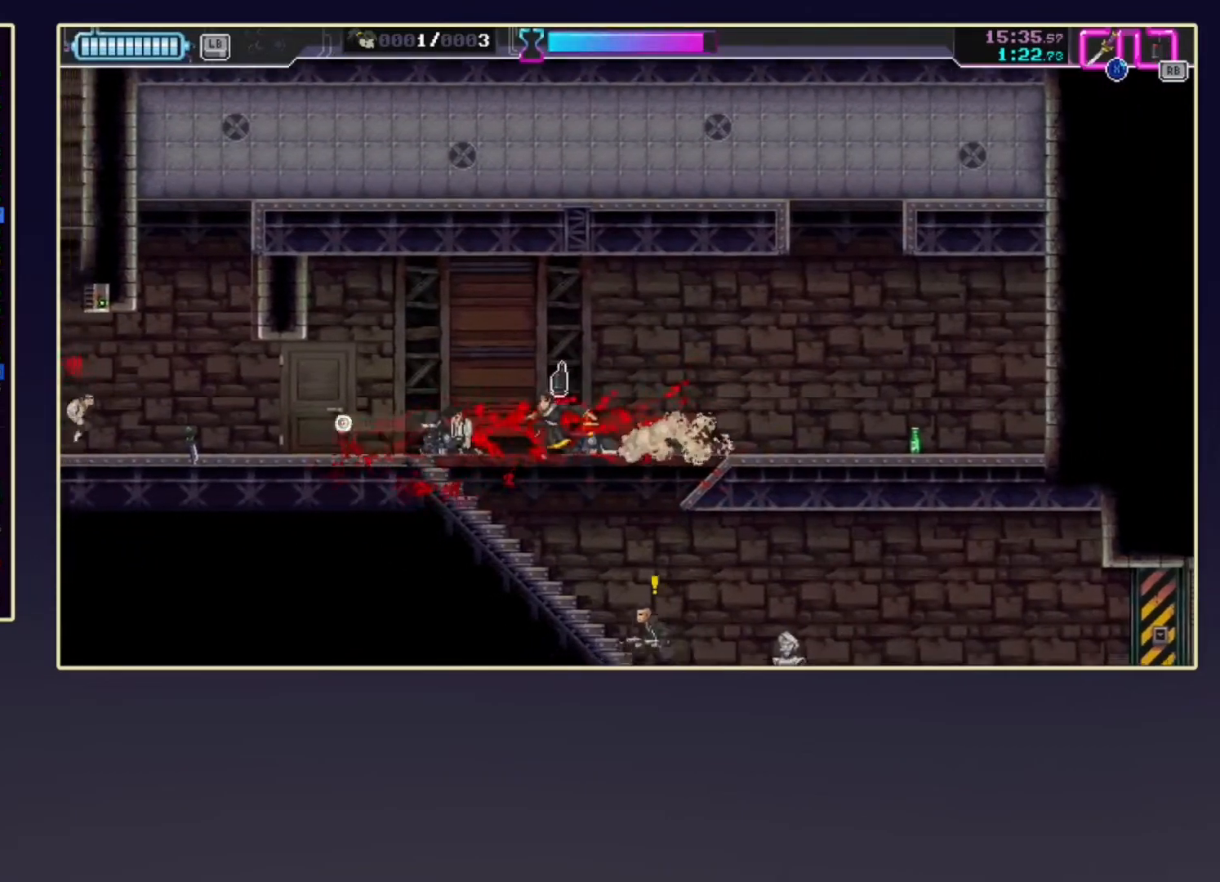
{"buttons": ["R2"], "left_stick": "right", "events": [[150, "X", "down"], [250, "X", "up"], [350, "R2", "down"], [350, "left_stick", "right"]]}
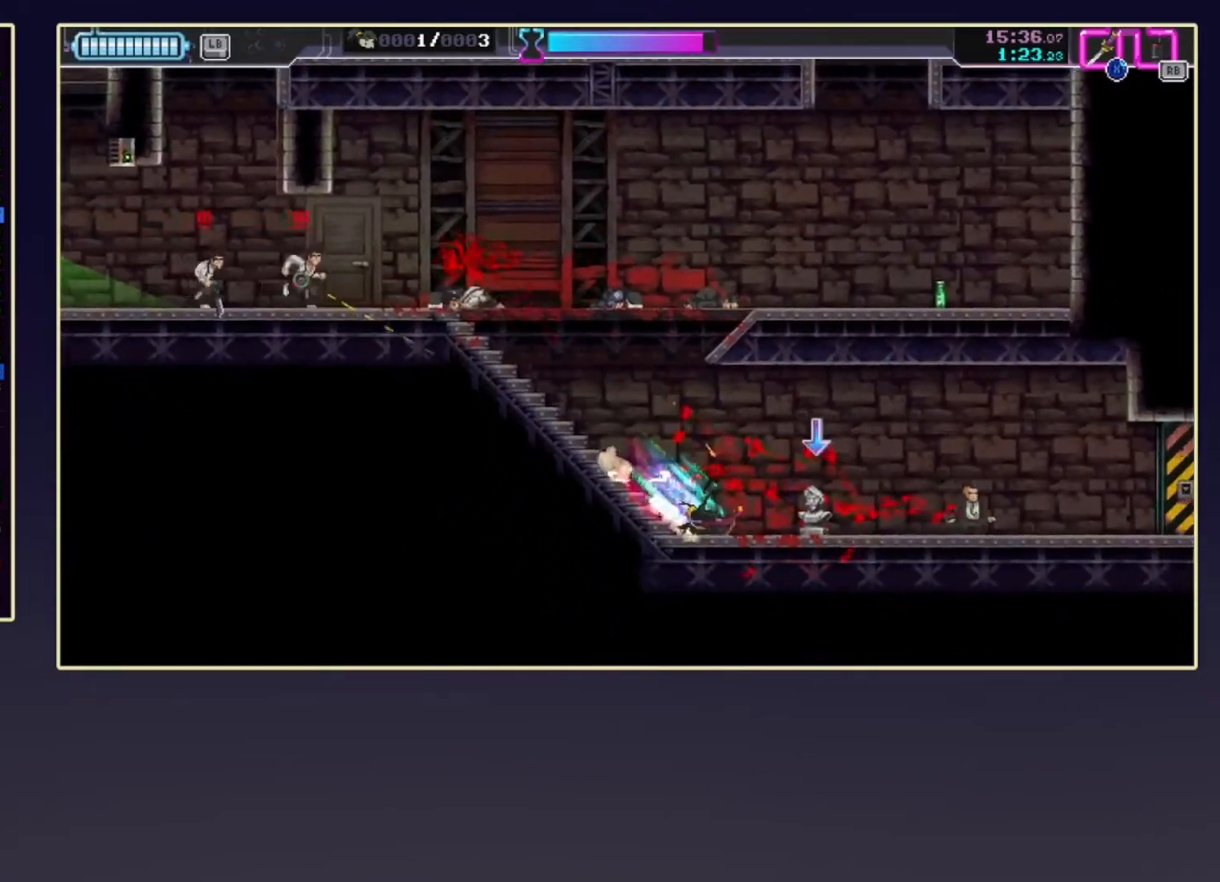
{"buttons": ["R2"], "left_stick": "right", "events": [[67, "R1", "down"], [117, "R2", "up"], [217, "R1", "up"], [350, "R2", "down"]]}
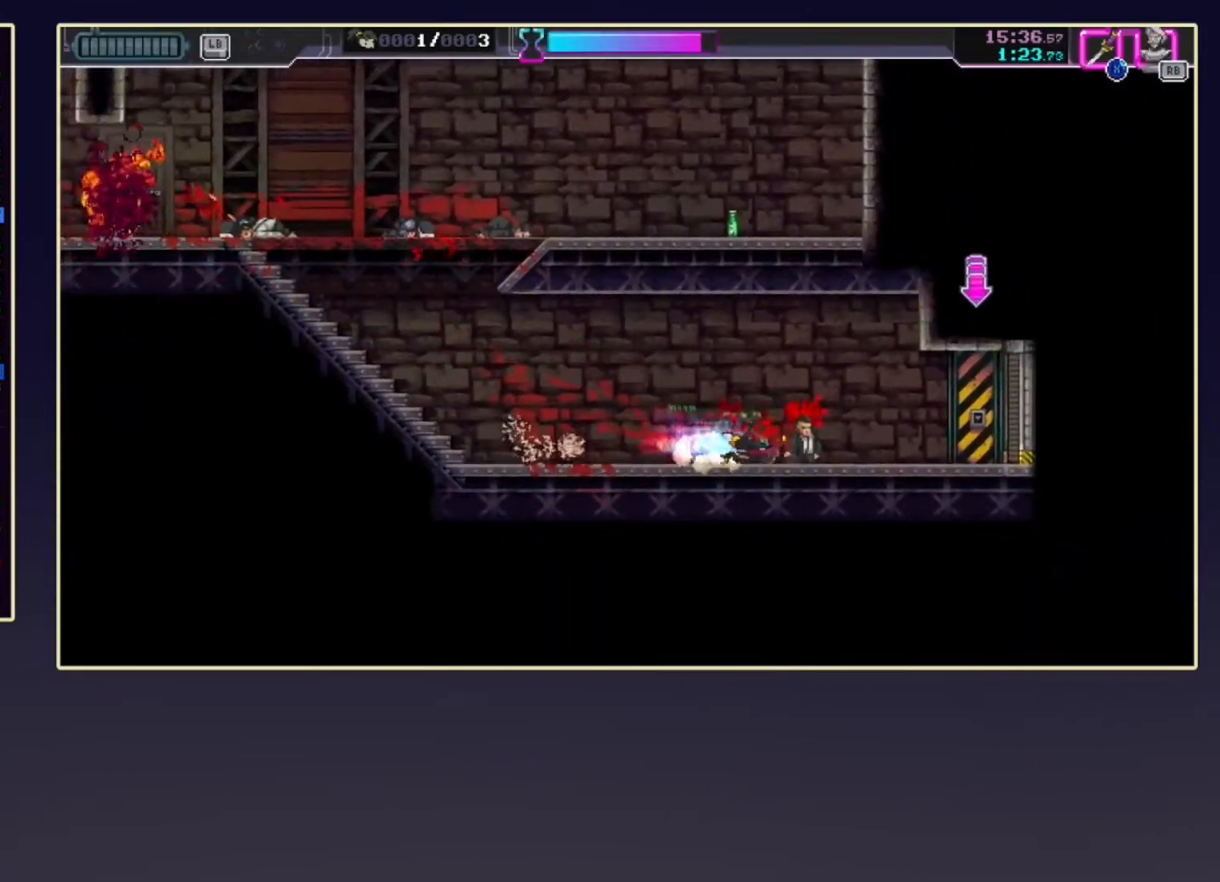
{"buttons": ["R2"], "left_stick": "right", "events": [[83, "R2", "up"], [233, "B", "down"], [367, "B", "up"], [383, "R2", "down"]]}
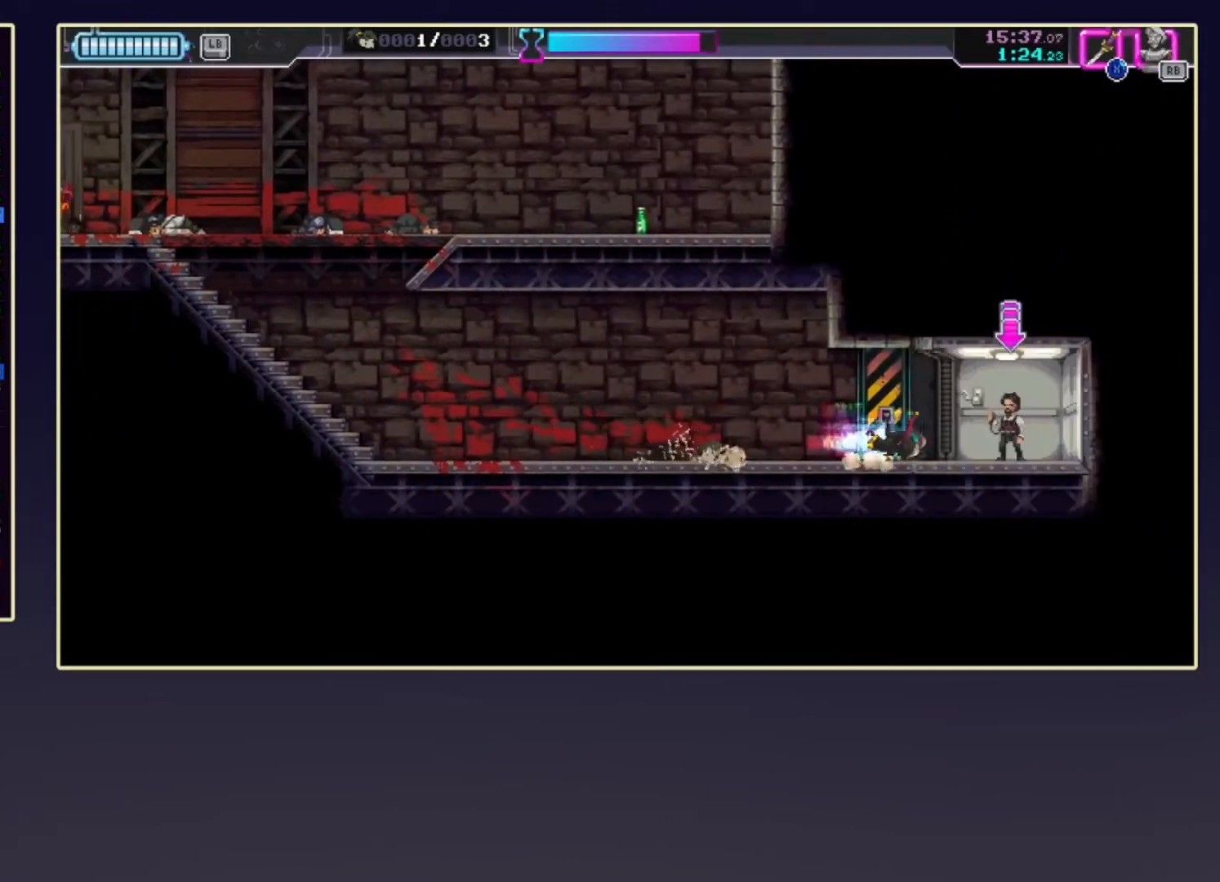
{"buttons": [], "left_stick": "right", "events": [[17, "R1", "down"], [117, "R2", "up"], [150, "R1", "up"]]}
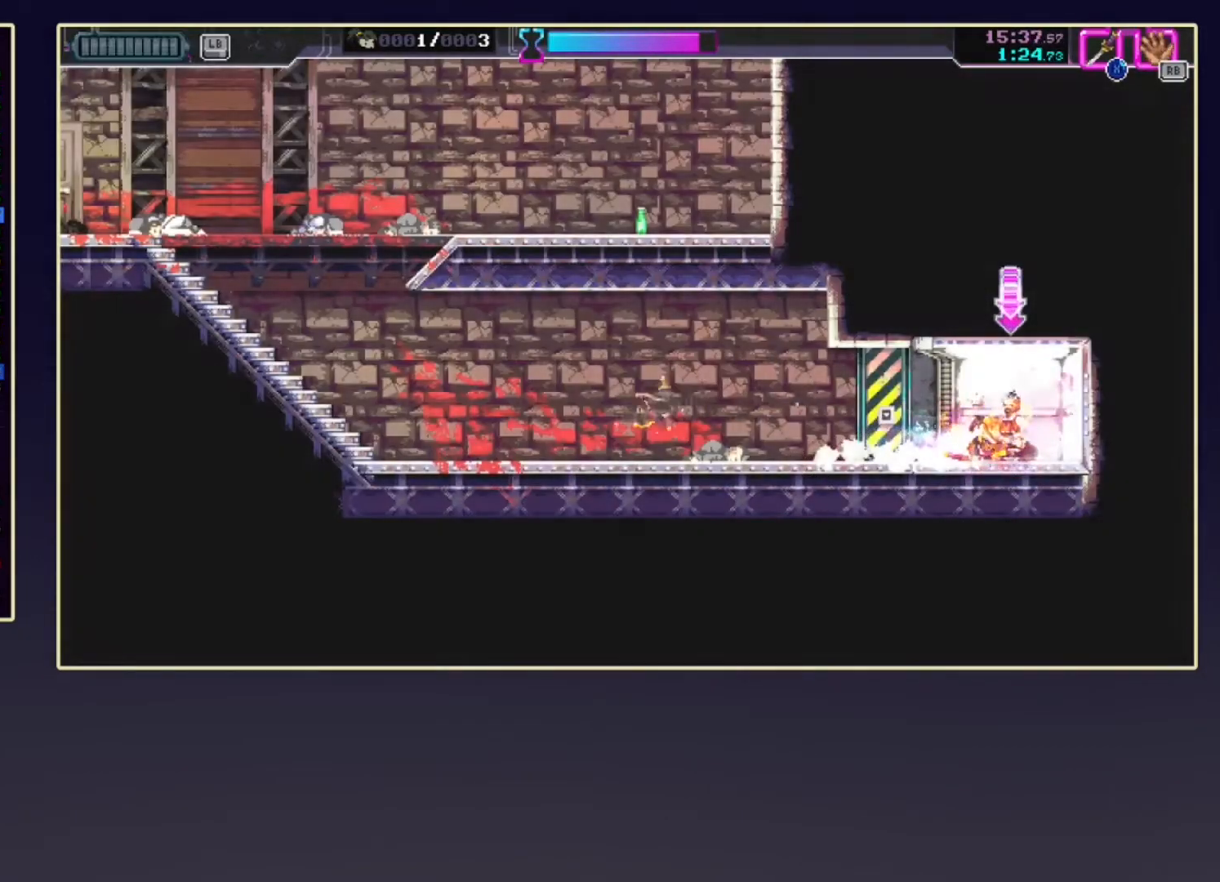
{"buttons": [], "left_stick": "up-right", "events": [[317, "left_stick", "up-right"]]}
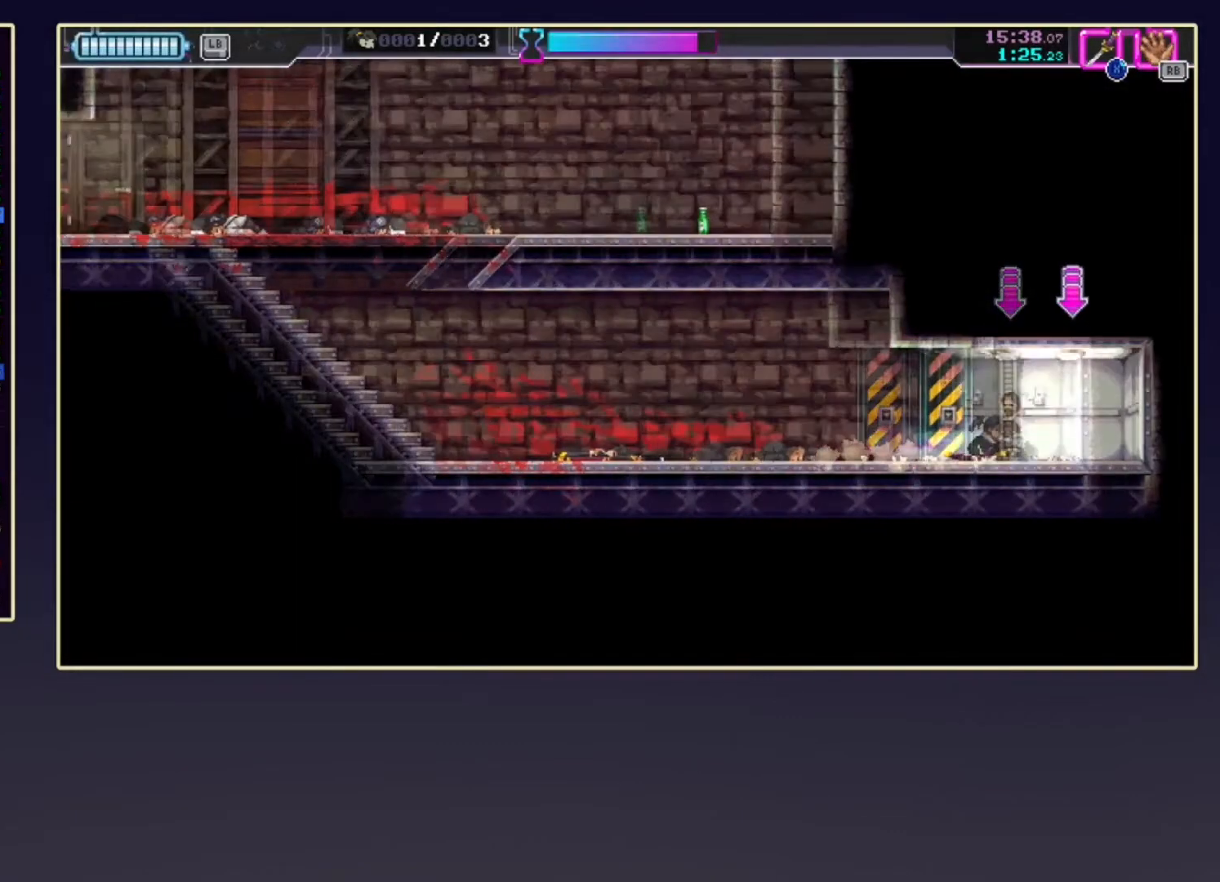
{"buttons": ["R2"], "left_stick": "down-right", "events": [[250, "A", "down"], [450, "left_stick", "down-right"], [483, "A", "up"], [483, "R2", "down"]]}
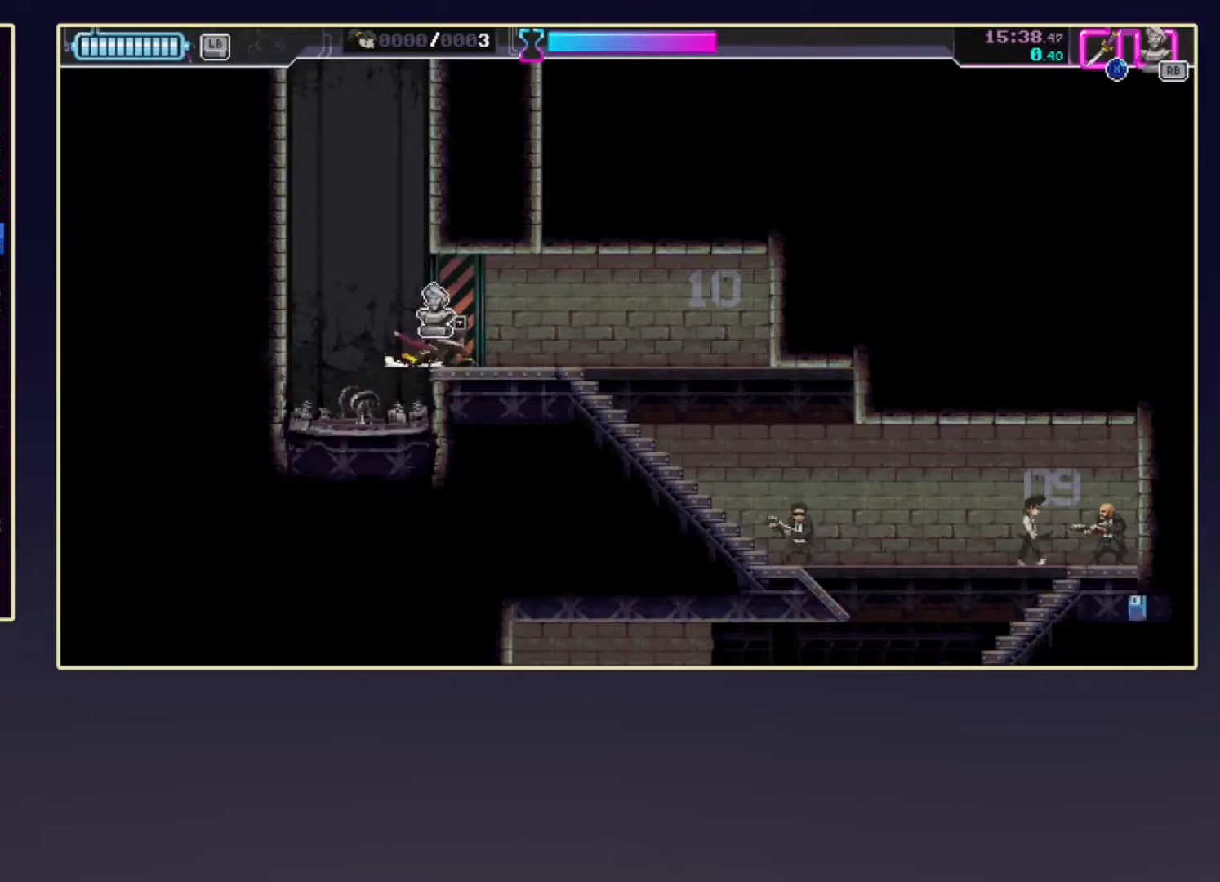
{"buttons": ["R2"], "left_stick": "down-right", "events": [[150, "R2", "up"], [367, "R2", "down"]]}
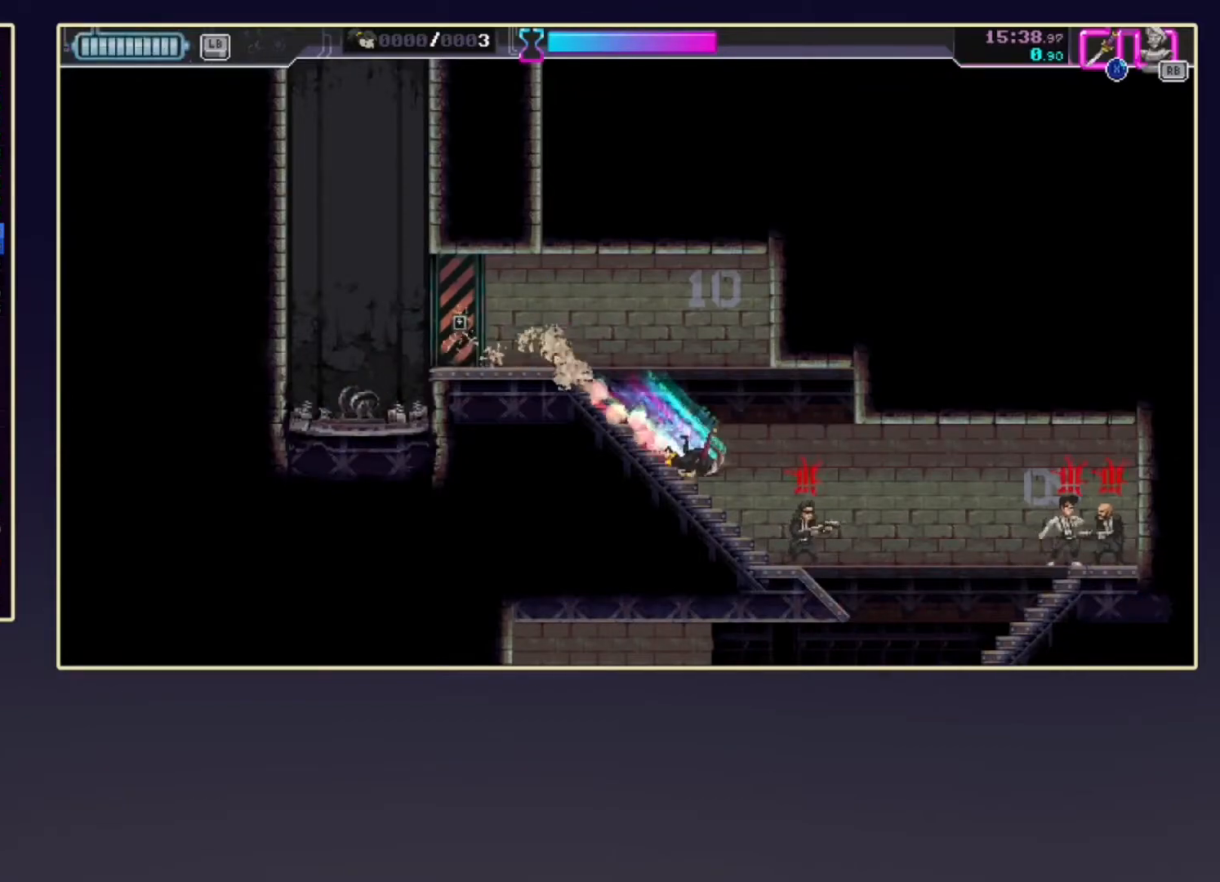
{"buttons": ["X"], "left_stick": "up-right", "events": [[117, "X", "down"], [183, "R2", "up"], [250, "left_stick", "right"], [283, "X", "up"], [350, "left_stick", "up-right"], [417, "X", "down"]]}
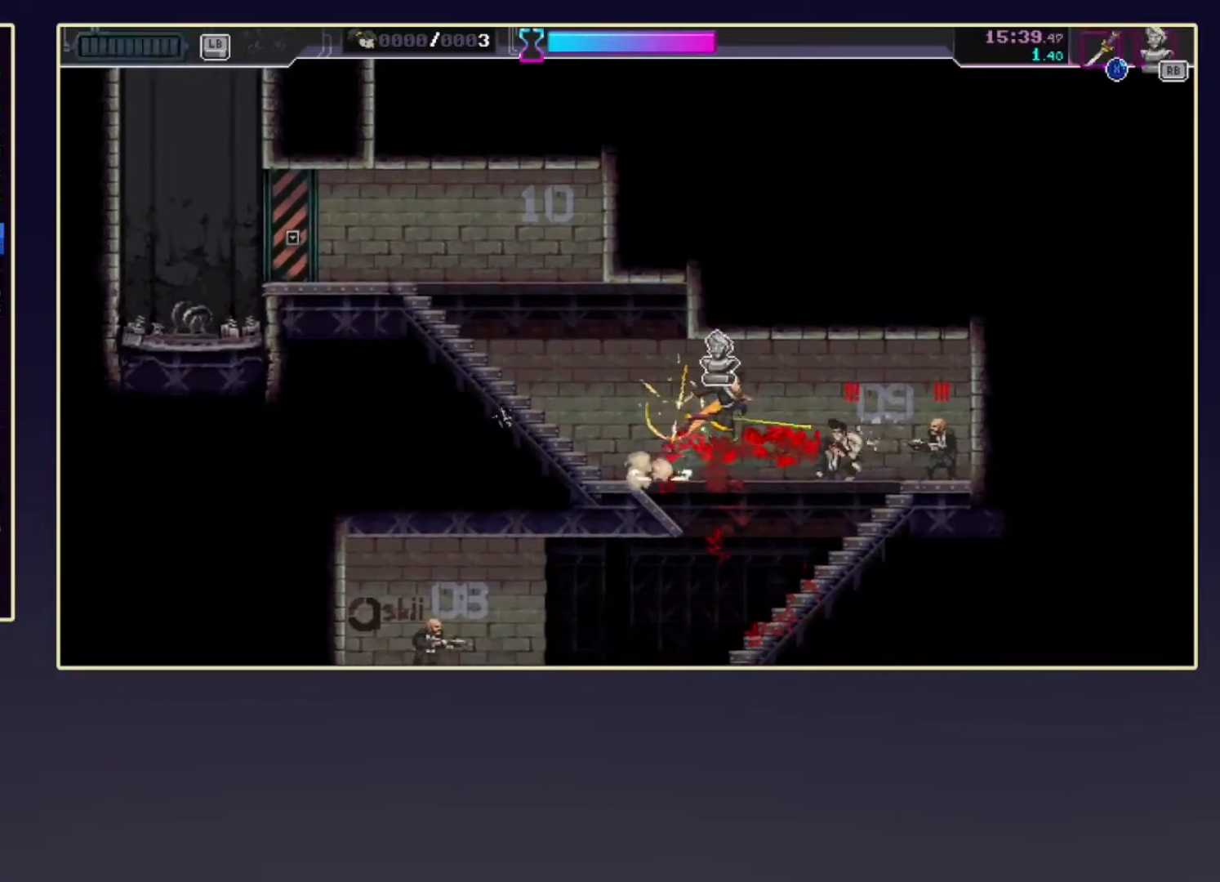
{"buttons": ["R2"], "left_stick": "down-left", "events": [[117, "X", "up"], [250, "left_stick", "down-right"], [283, "X", "down"], [300, "left_stick", "down-left"], [417, "R2", "down"], [417, "X", "up"]]}
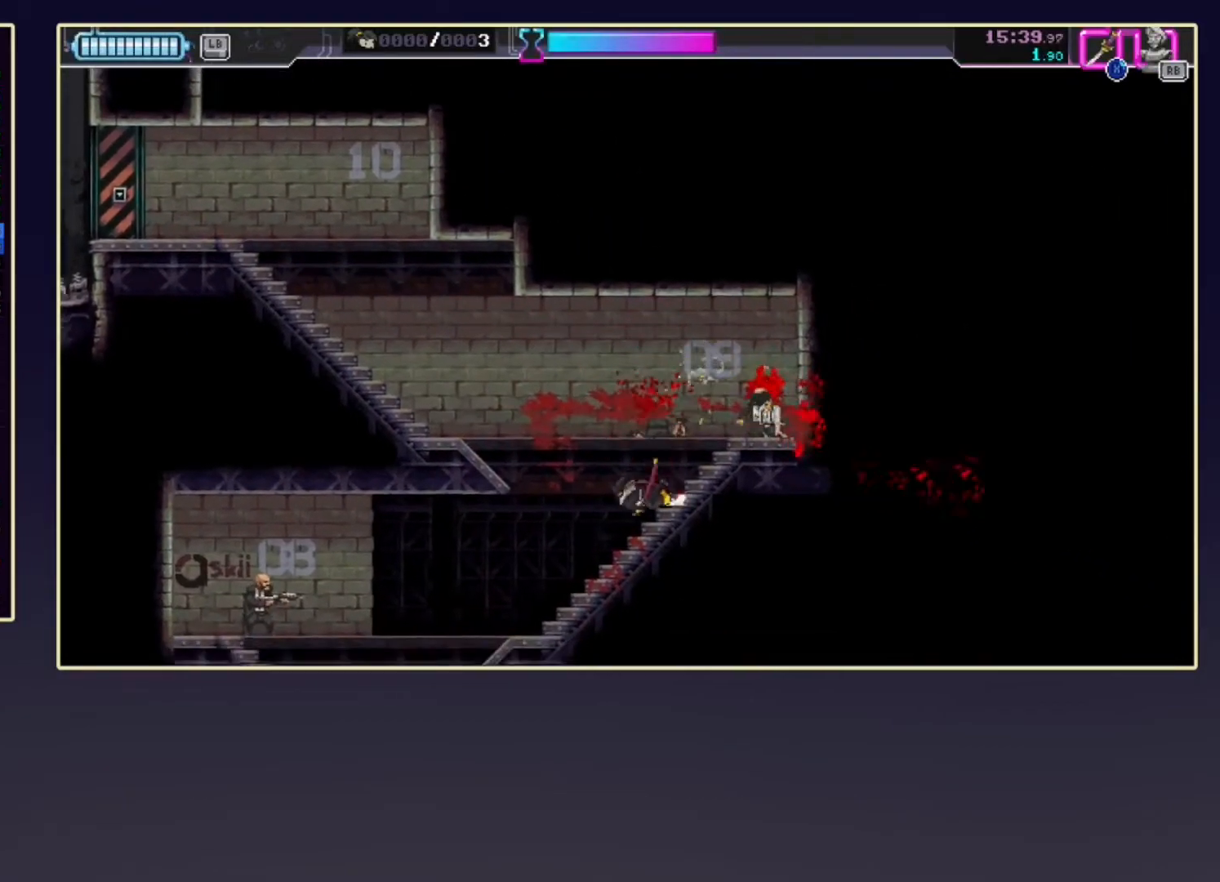
{"buttons": ["R2"], "left_stick": "down-left", "events": [[83, "left_stick", "left"], [350, "X", "down"], [483, "X", "up"], [483, "left_stick", "down-left"]]}